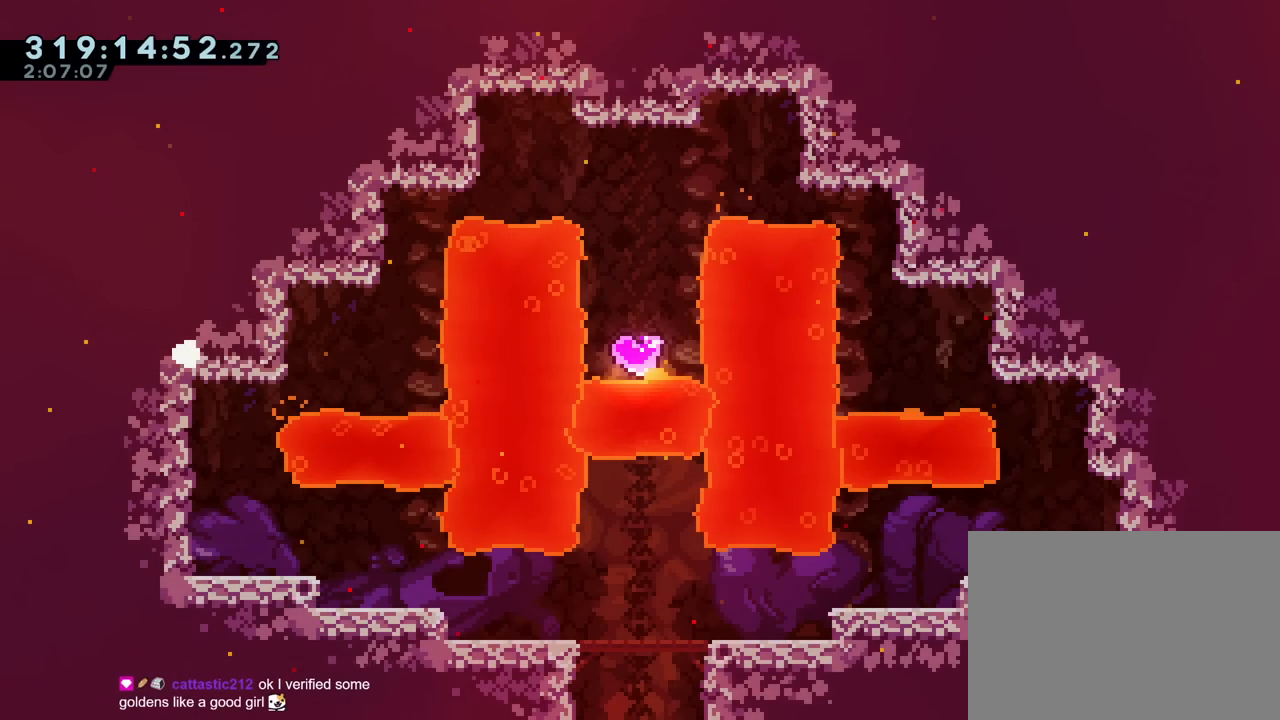
Gameplay with a controller (Nintendo layout); each line is a JSON object with the inputs held at the frame after it. "events" lists button and stick changes between this image and that frame as [ms after this image, input, new state], when the widget could be followed in between. Not read: HOME L3 R2 R3 SELECT START.
{"buttons": ["B", "R1"], "left_stick": "center", "right_stick": "center", "events": [[100, "R1", "down"], [450, "B", "down"]]}
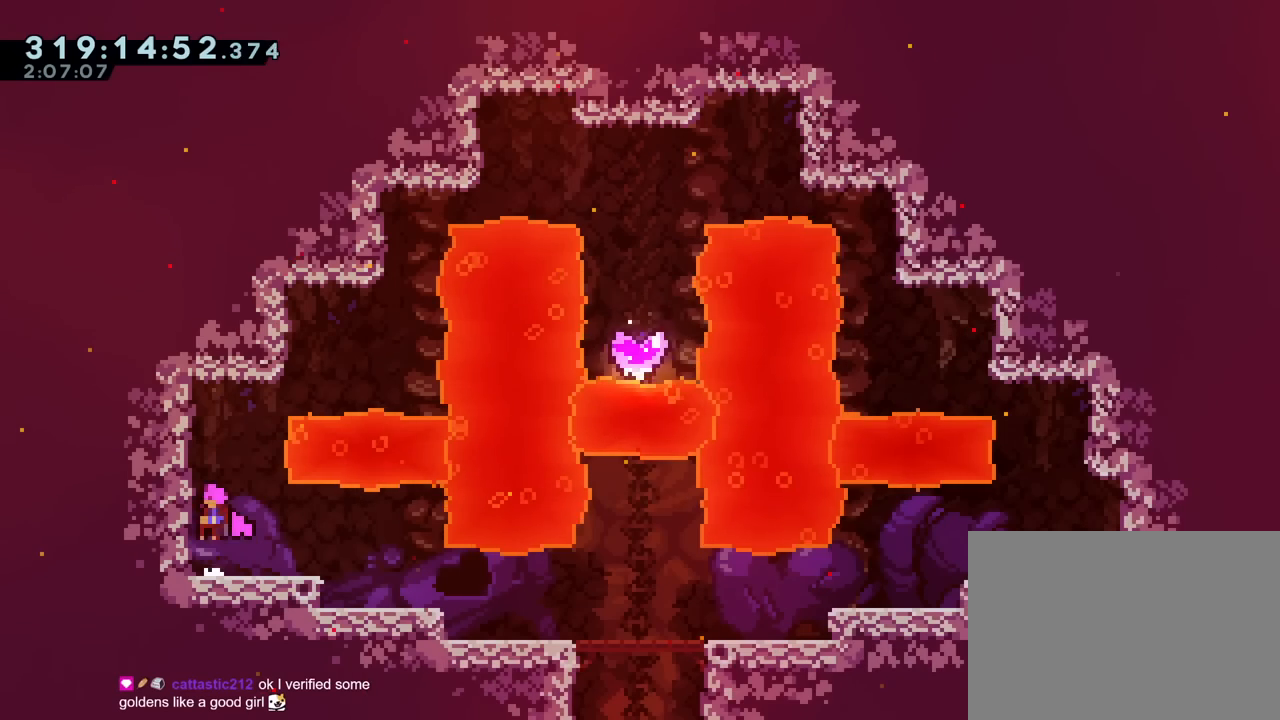
{"buttons": ["B"], "left_stick": "center", "right_stick": "center", "events": [[501, "R1", "up"]]}
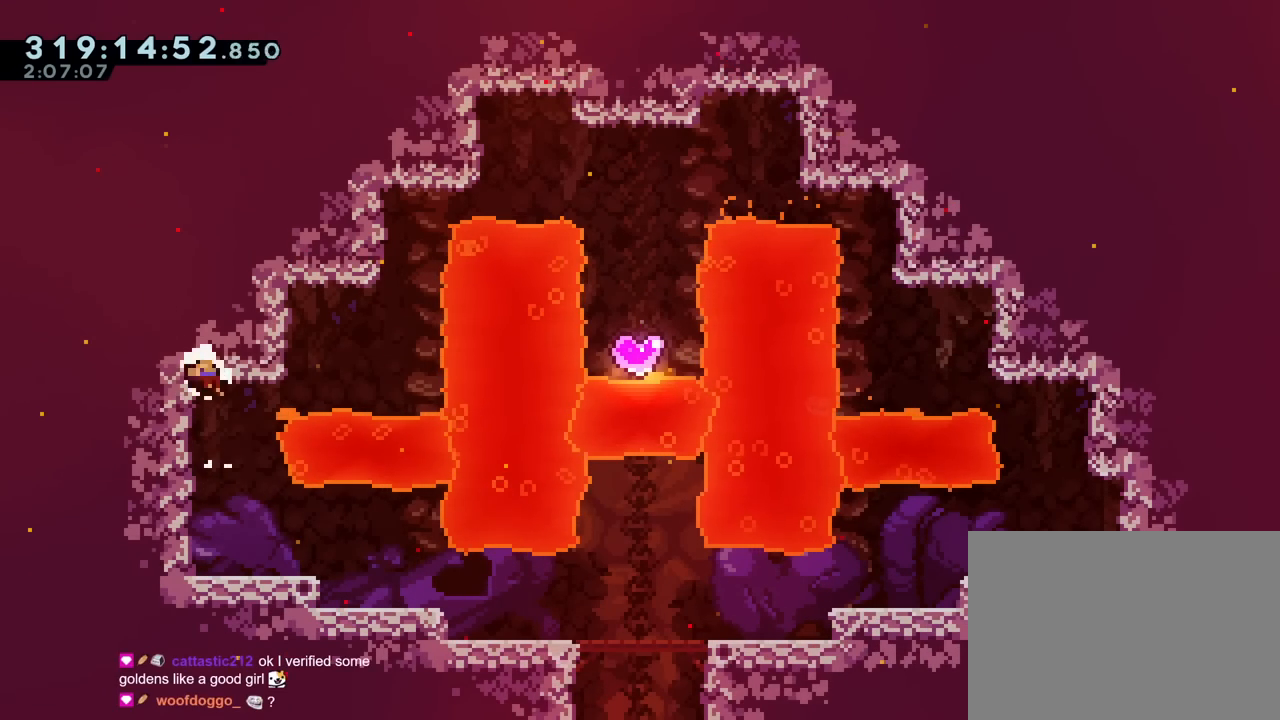
{"buttons": ["R1"], "left_stick": "center", "right_stick": "center", "events": [[183, "B", "up"], [317, "R1", "down"]]}
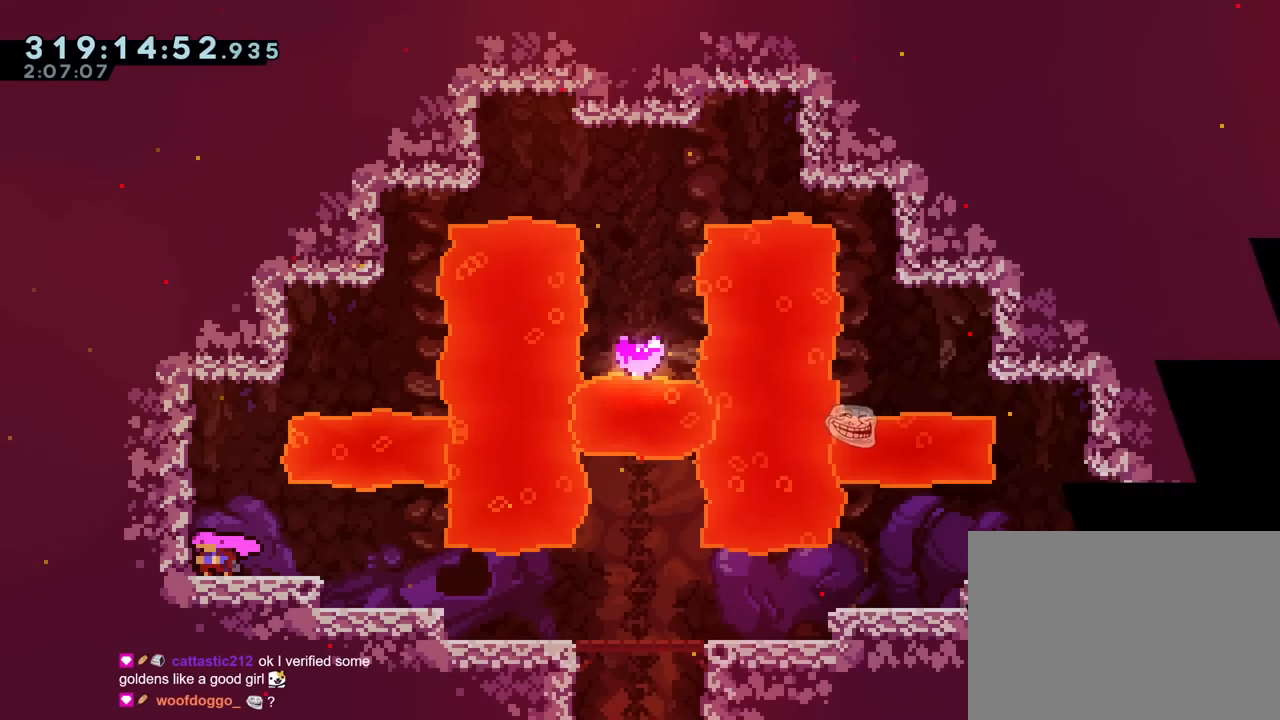
{"buttons": ["B", "R1"], "left_stick": "center", "right_stick": "center"}
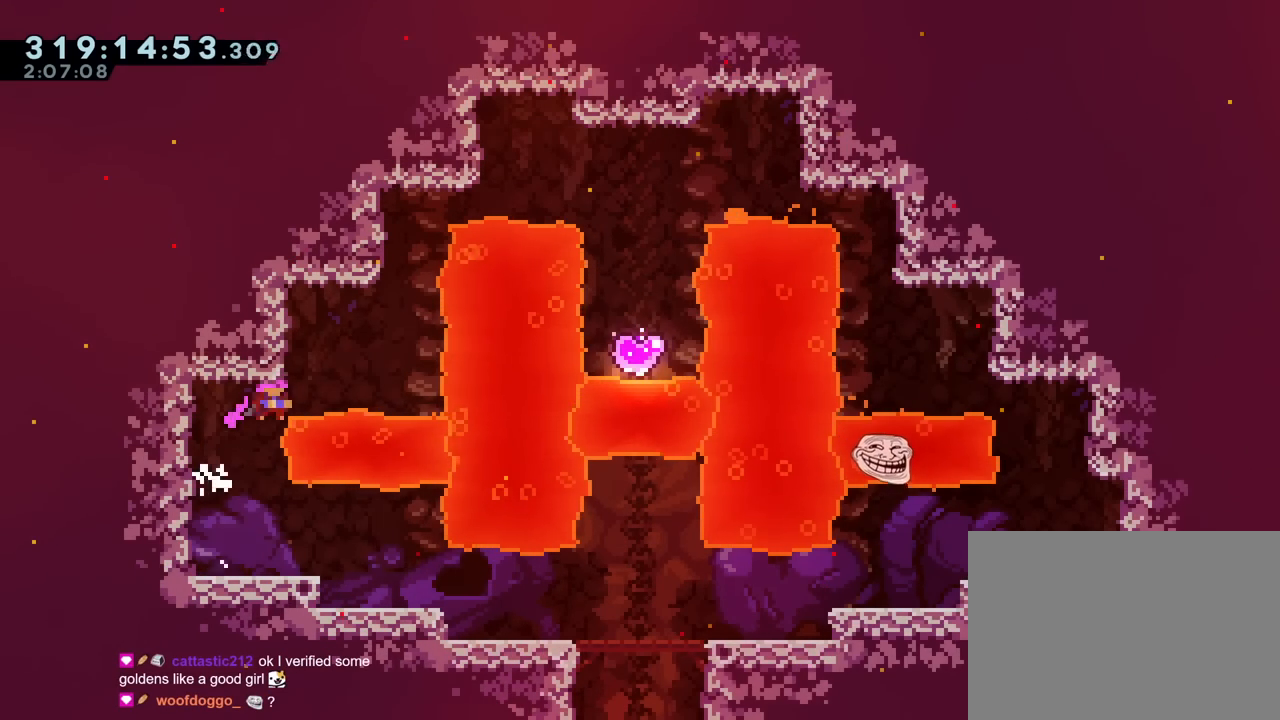
{"buttons": ["B", "R1"], "left_stick": "center", "right_stick": "center", "events": []}